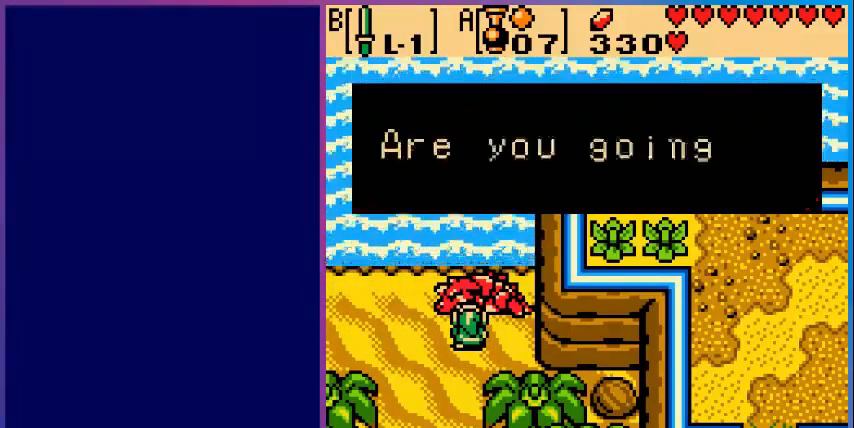
Gameplay with a controller (Nintendo layout); each line is a JSON object with the inputs held at the frame after it. "events" lists button and stick changes between this image and that frame as [ms after this image, input, new state], when the widget could be followed in between. Not read: L3 R3.
{"buttons": [], "events": []}
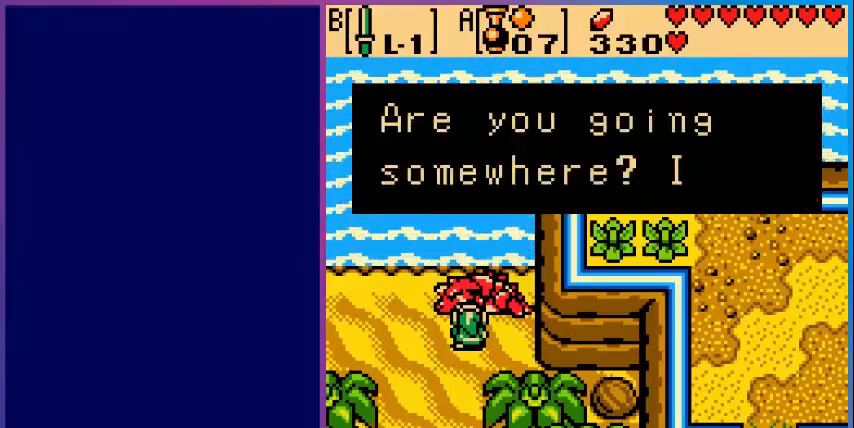
{"buttons": [], "events": []}
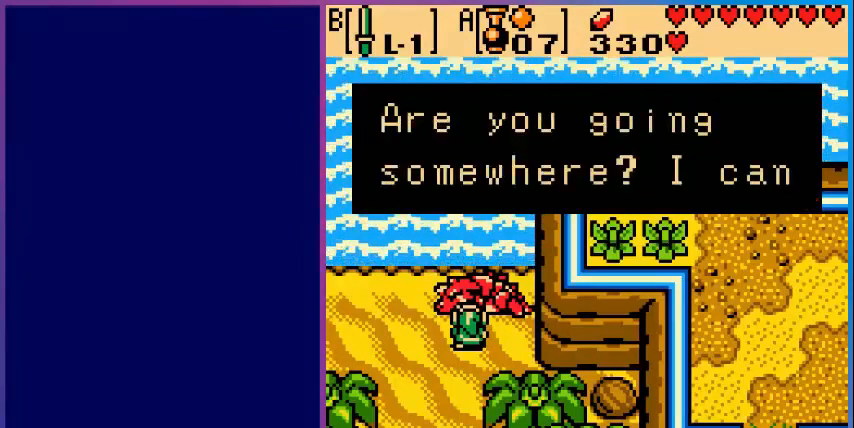
{"buttons": [], "events": [[80, "A", "down"], [200, "A", "up"]]}
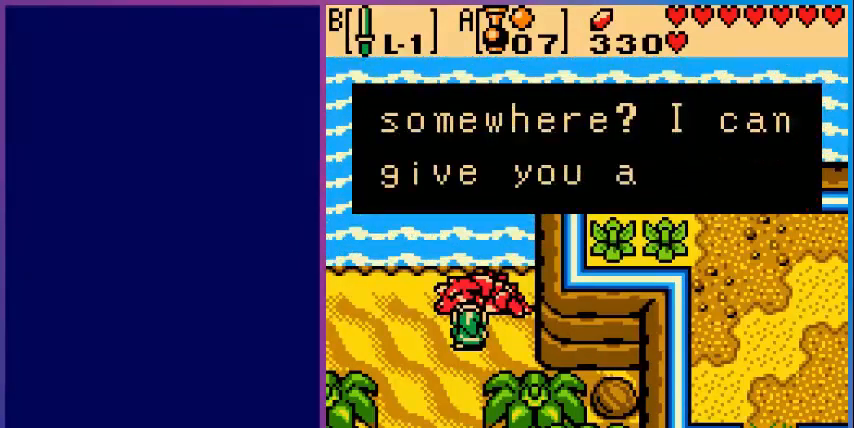
{"buttons": [], "events": []}
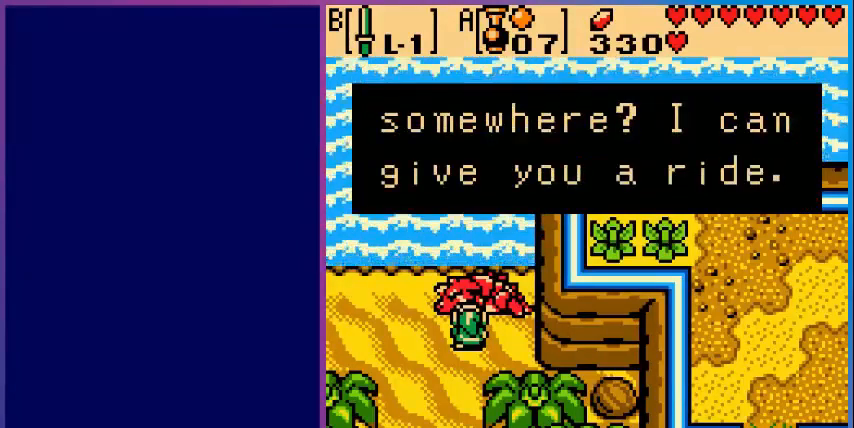
{"buttons": [], "events": [[240, "A", "down"], [400, "A", "up"]]}
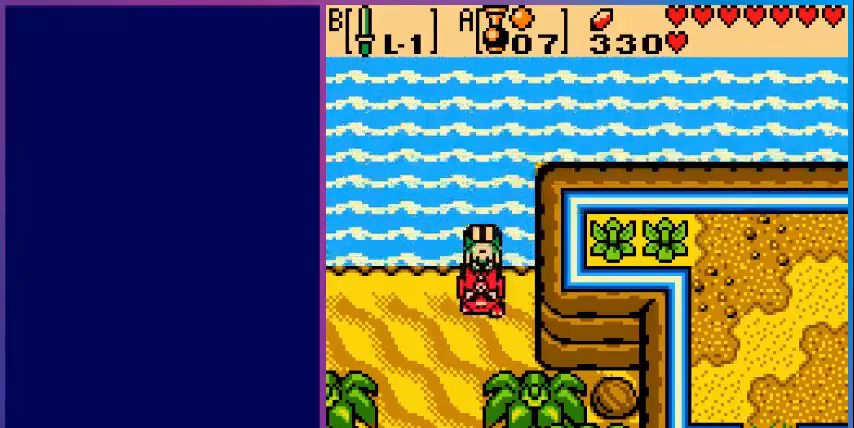
{"buttons": ["DPAD_UP"], "events": [[400, "DPAD_UP", "down"]]}
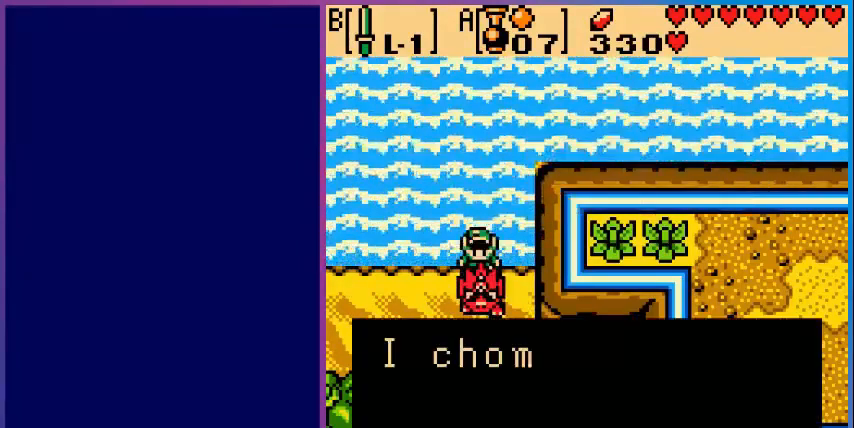
{"buttons": [], "events": [[120, "DPAD_UP", "up"]]}
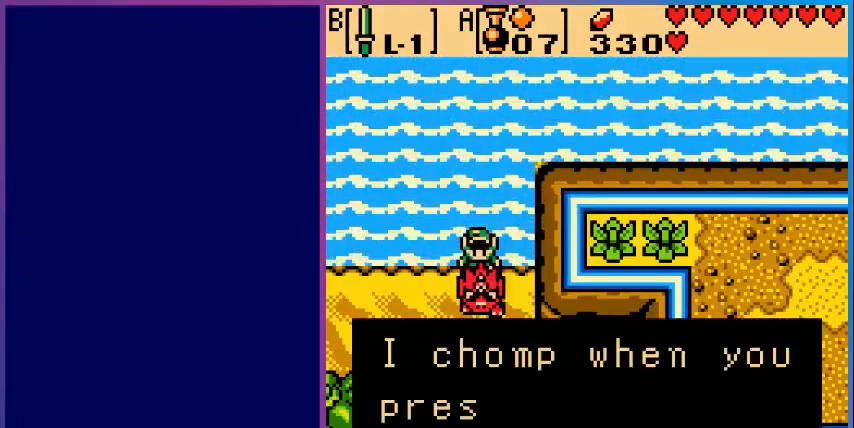
{"buttons": ["A"], "events": [[520, "A", "down"]]}
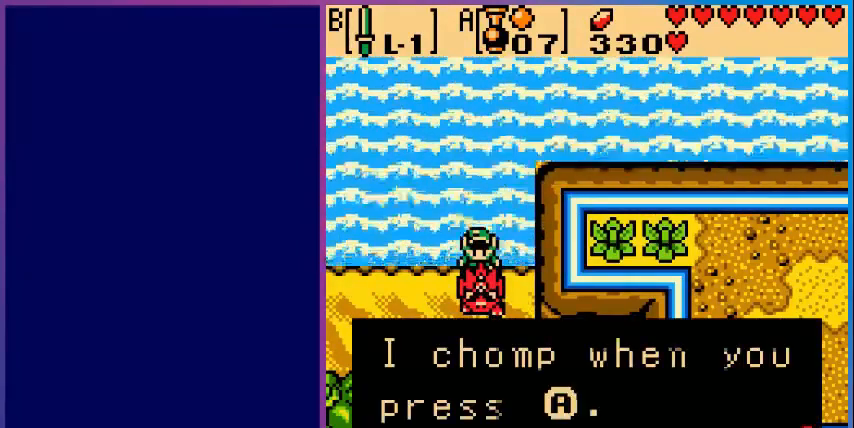
{"buttons": [], "events": [[160, "A", "up"]]}
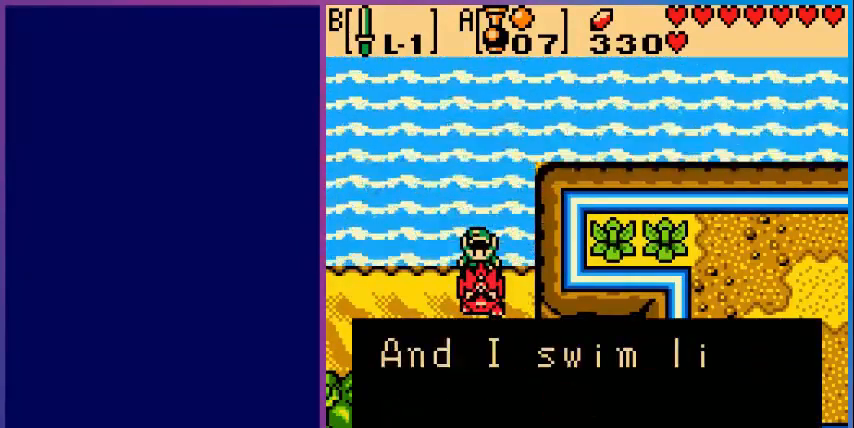
{"buttons": [], "events": []}
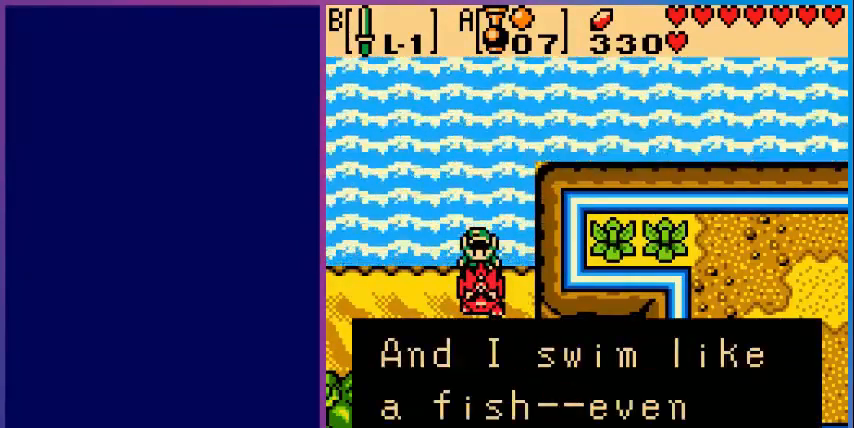
{"buttons": [], "events": []}
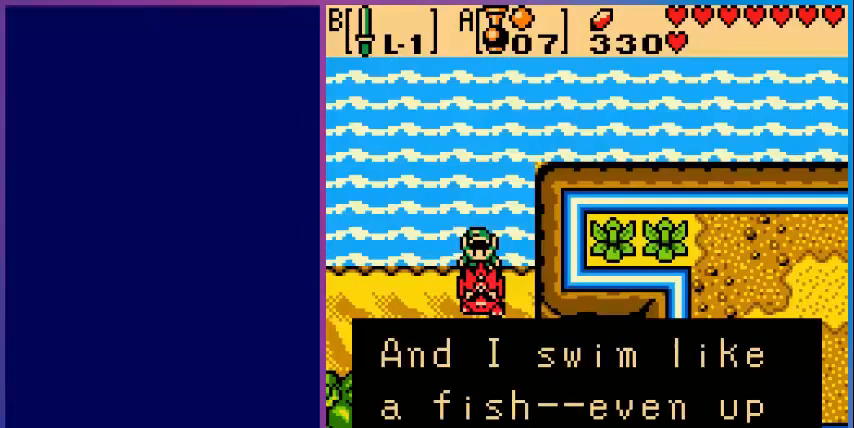
{"buttons": [], "events": [[40, "A", "down"], [200, "A", "up"]]}
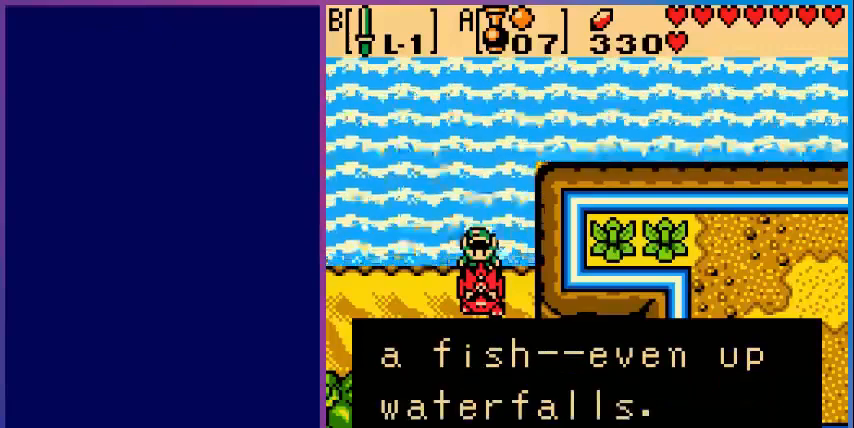
{"buttons": [], "events": []}
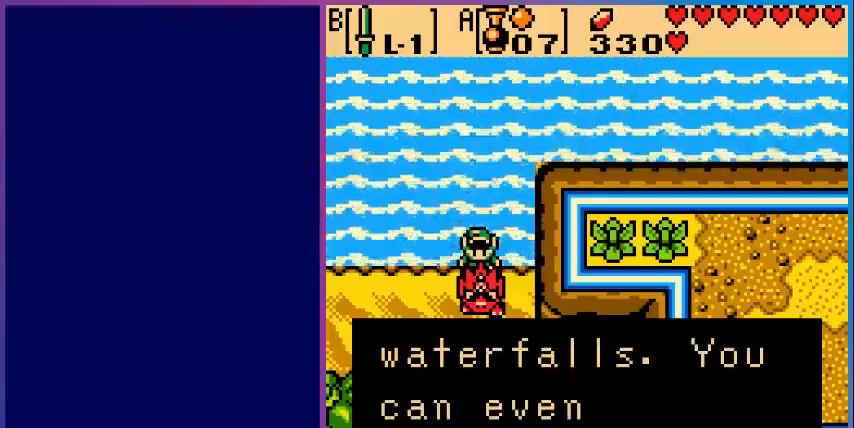
{"buttons": [], "events": []}
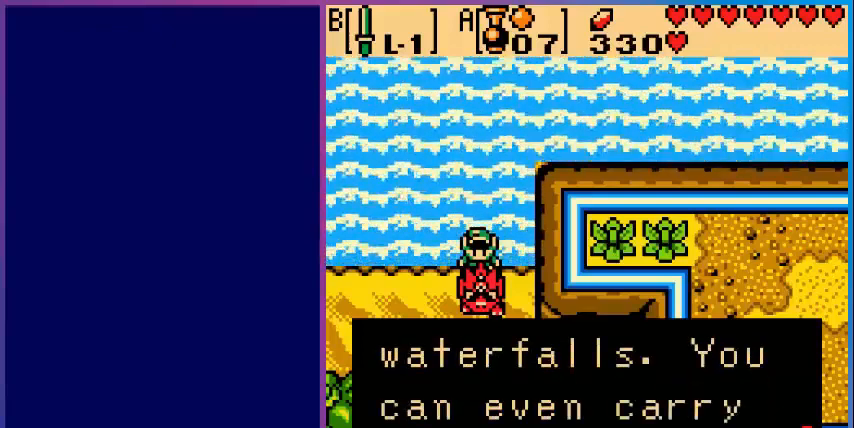
{"buttons": [], "events": [[120, "A", "down"], [280, "A", "up"]]}
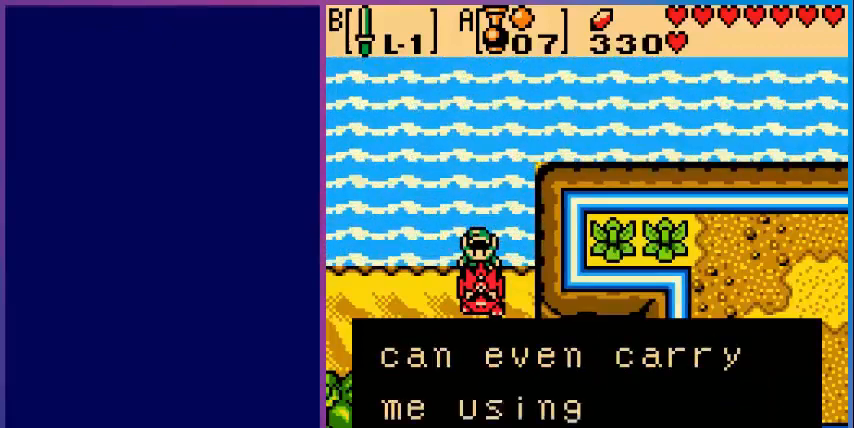
{"buttons": [], "events": []}
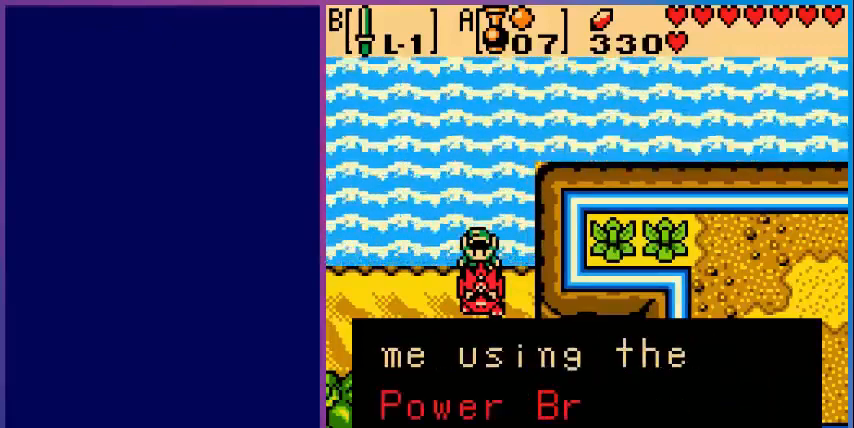
{"buttons": [], "events": []}
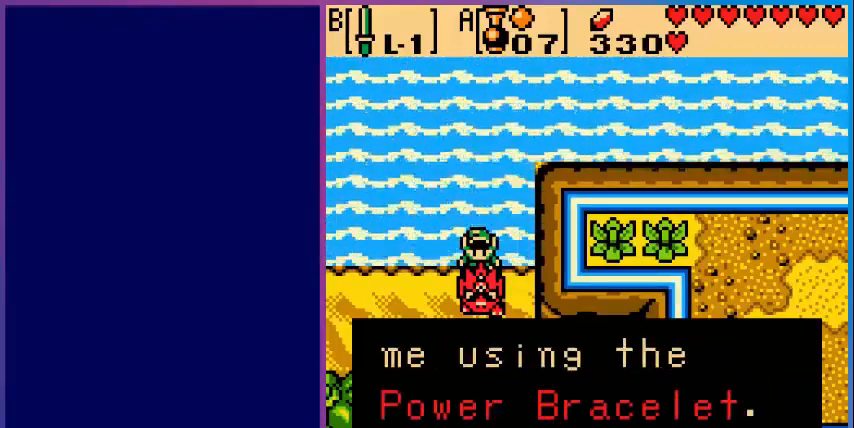
{"buttons": ["DPAD_UP"], "events": [[80, "A", "down"], [240, "A", "up"], [480, "DPAD_UP", "down"]]}
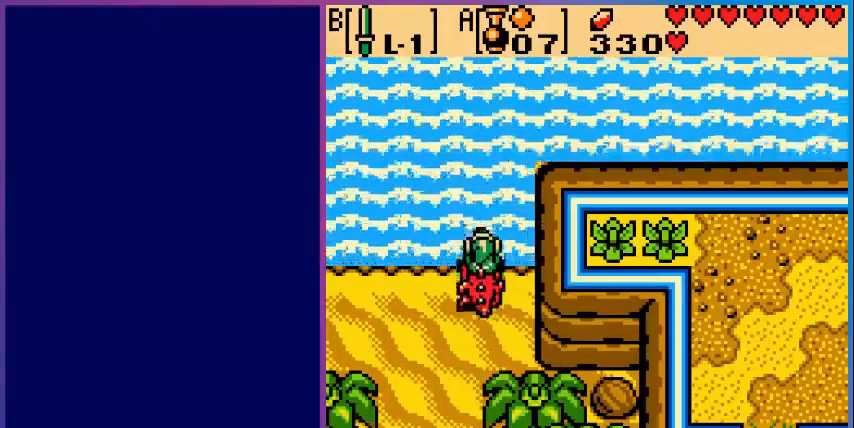
{"buttons": ["DPAD_UP"], "events": []}
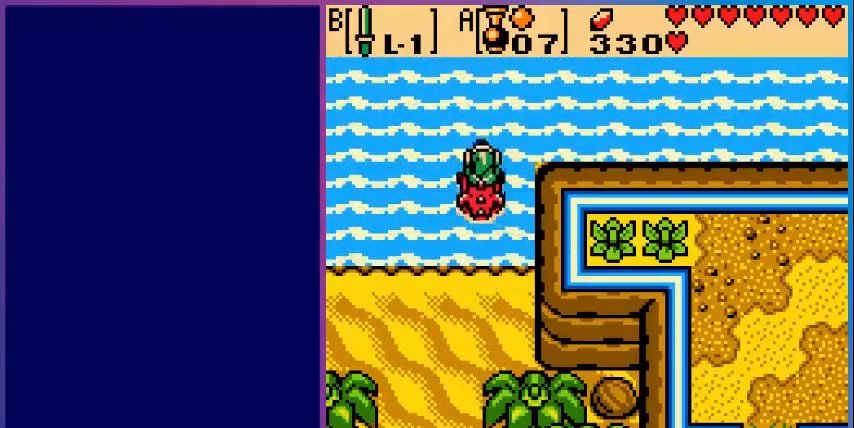
{"buttons": ["DPAD_UP"], "events": []}
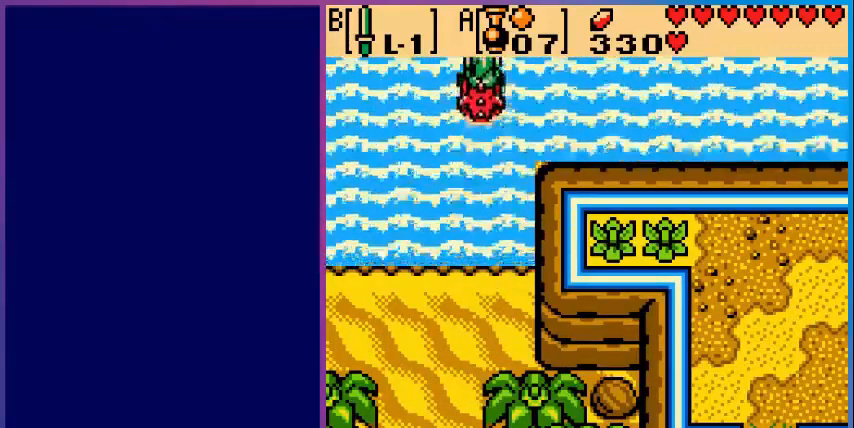
{"buttons": [], "events": [[320, "DPAD_UP", "up"]]}
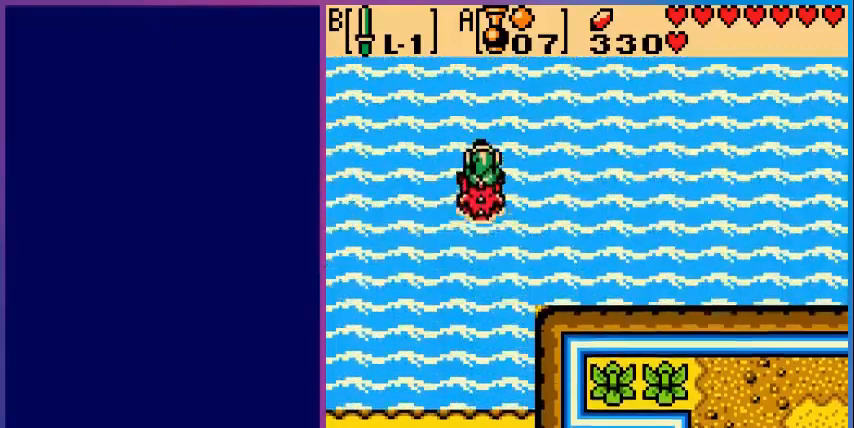
{"buttons": ["DPAD_UP"], "events": [[520, "DPAD_UP", "down"]]}
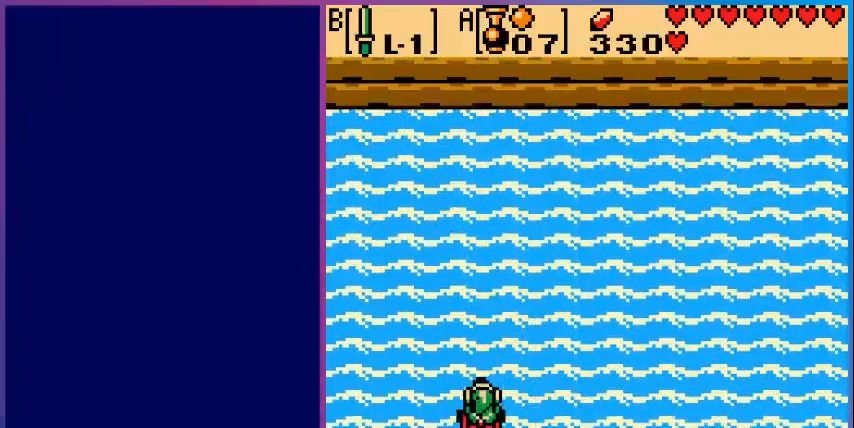
{"buttons": ["DPAD_LEFT"], "events": [[280, "DPAD_UP", "up"], [320, "DPAD_LEFT", "down"]]}
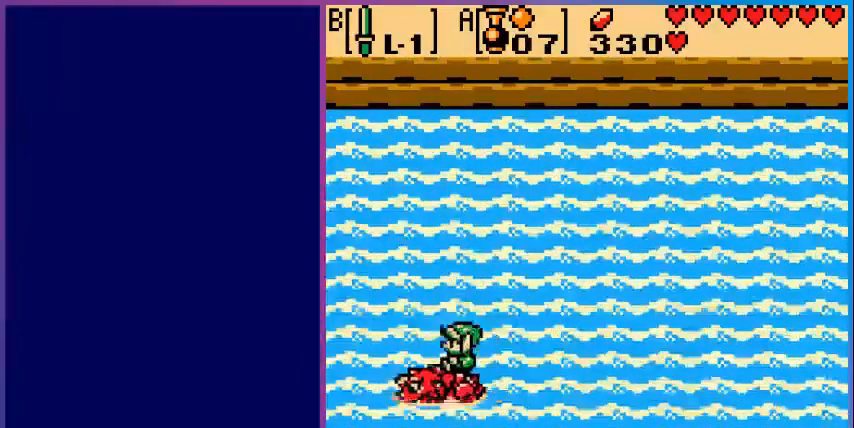
{"buttons": ["DPAD_LEFT"], "events": []}
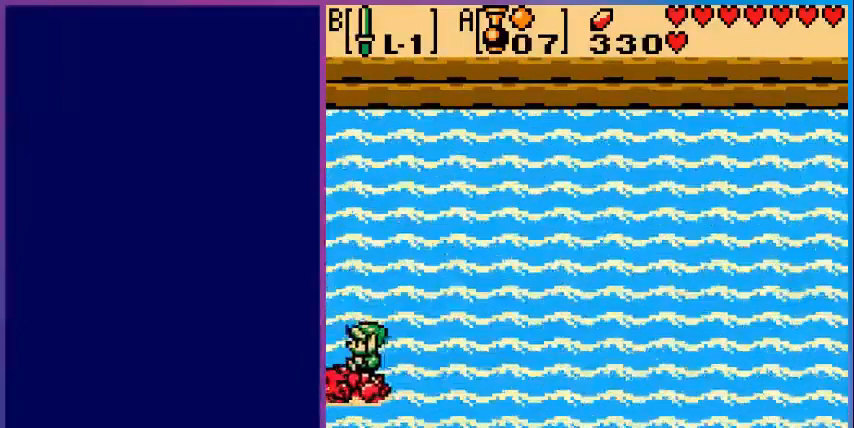
{"buttons": [], "events": [[400, "DPAD_LEFT", "up"]]}
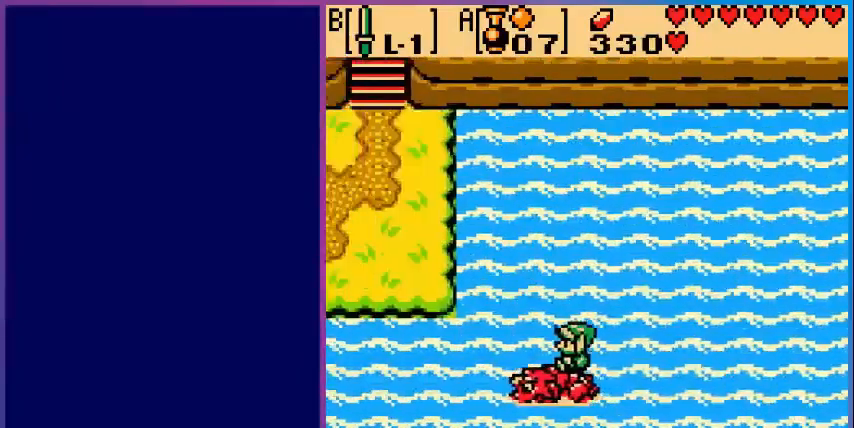
{"buttons": ["DPAD_LEFT"], "events": [[320, "DPAD_LEFT", "down"]]}
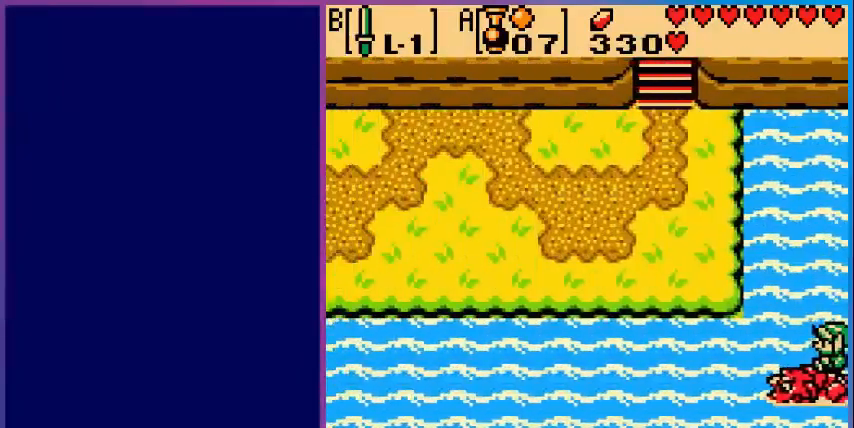
{"buttons": ["DPAD_RIGHT"], "events": [[320, "DPAD_LEFT", "up"], [440, "DPAD_RIGHT", "down"]]}
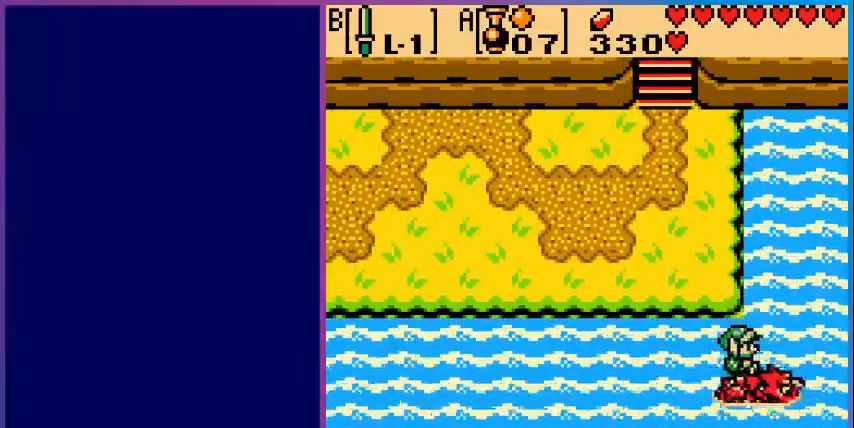
{"buttons": ["DPAD_RIGHT"], "events": []}
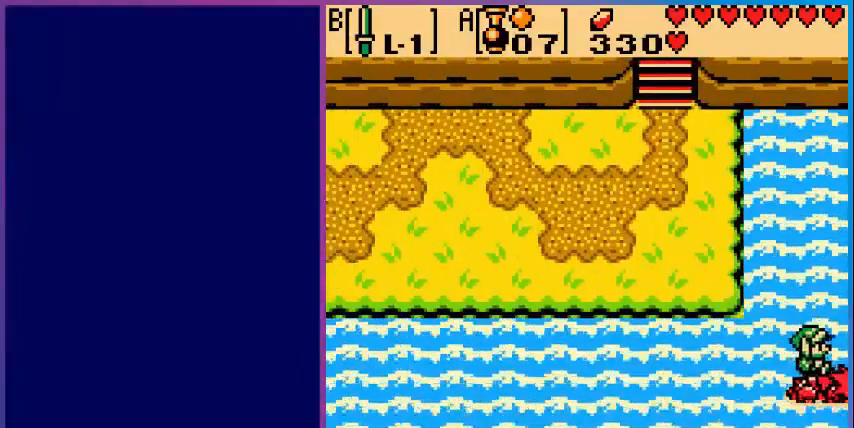
{"buttons": ["DPAD_RIGHT"], "events": [[80, "DPAD_RIGHT", "up"], [280, "DPAD_RIGHT", "down"]]}
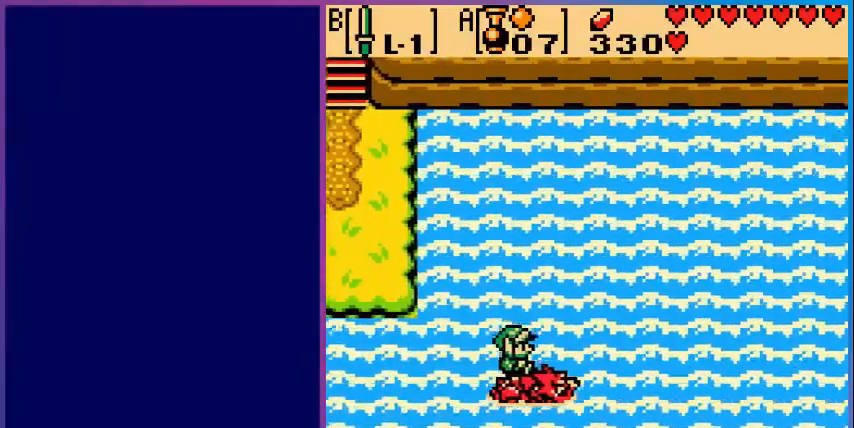
{"buttons": ["DPAD_RIGHT"], "events": []}